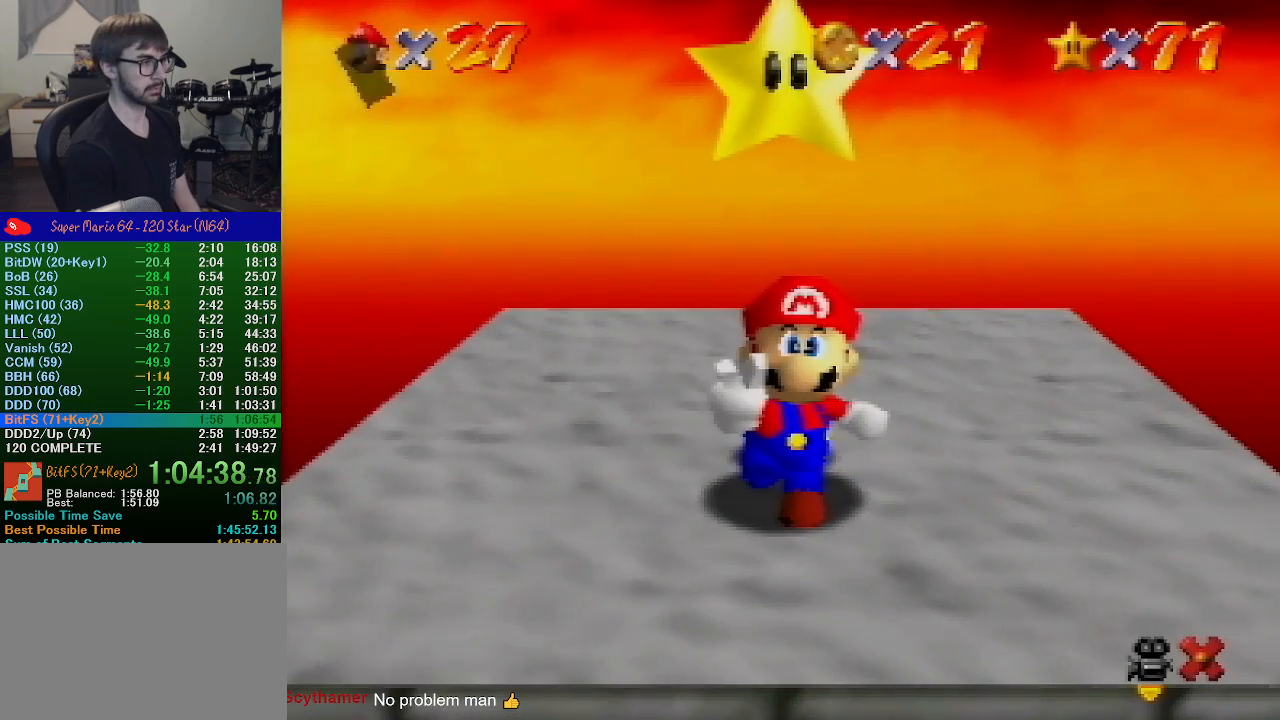
Gameplay with a controller (Nintendo layout); each line is a JSON object with the inputs held at the frame after it. "events" lists button and stick changes between this image and that frame as [ms after this image, input, new state], when the widget could be followed in between. Not read: L1 L3 R1 R3.
{"buttons": [], "left_stick": "right", "events": [[233, "A", "down"], [333, "A", "up"], [500, "left_stick", "right"]]}
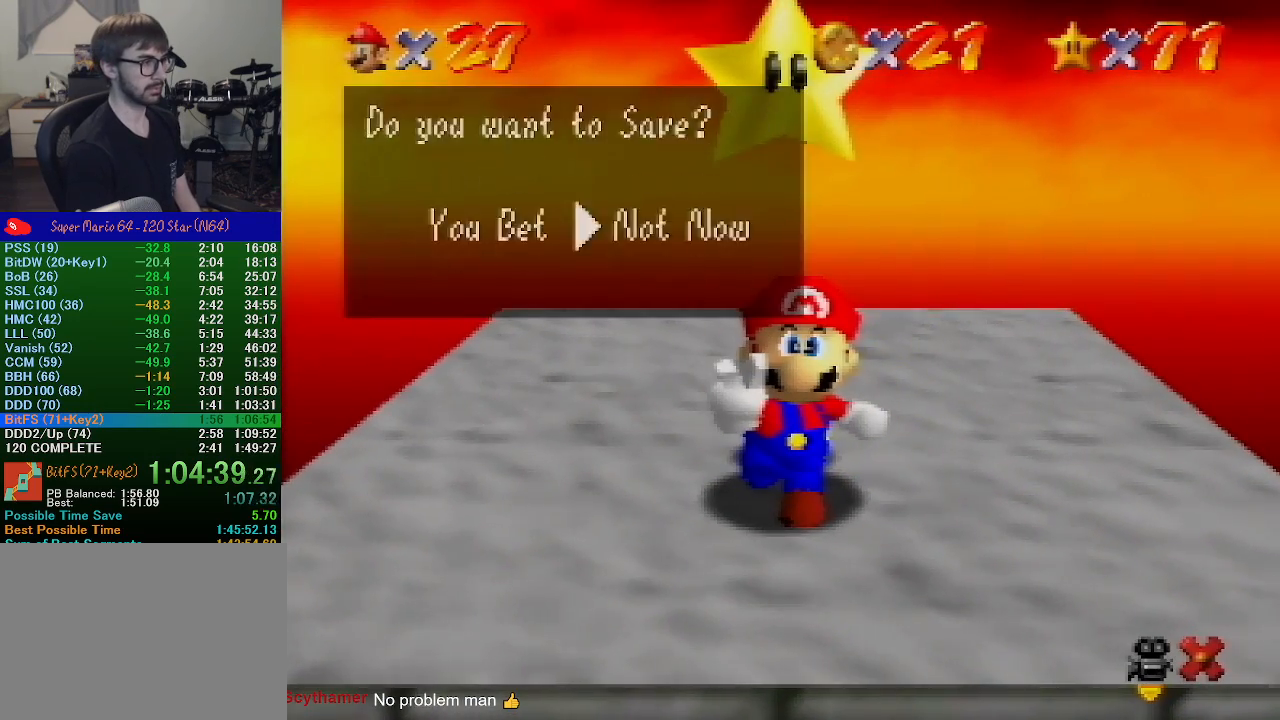
{"buttons": [], "left_stick": "right", "events": [[133, "A", "down"], [200, "left_stick", "center"], [300, "A", "up"], [433, "left_stick", "right"]]}
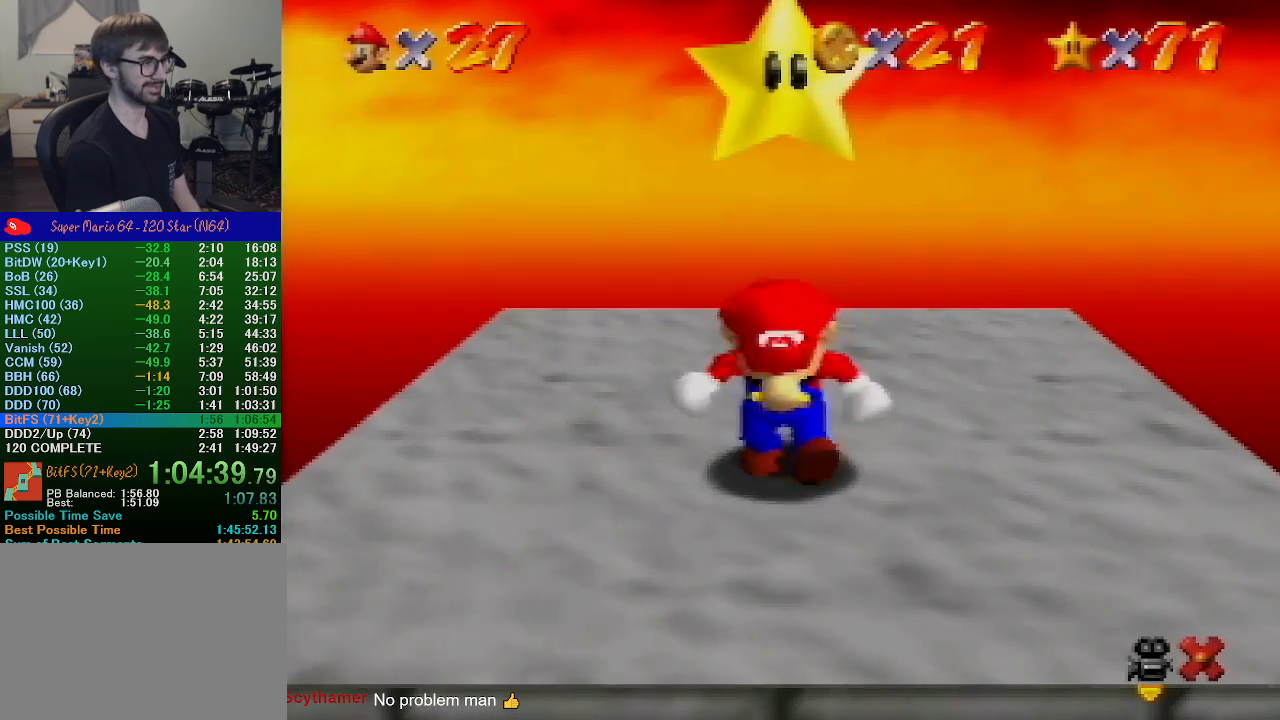
{"buttons": [], "left_stick": "right", "events": []}
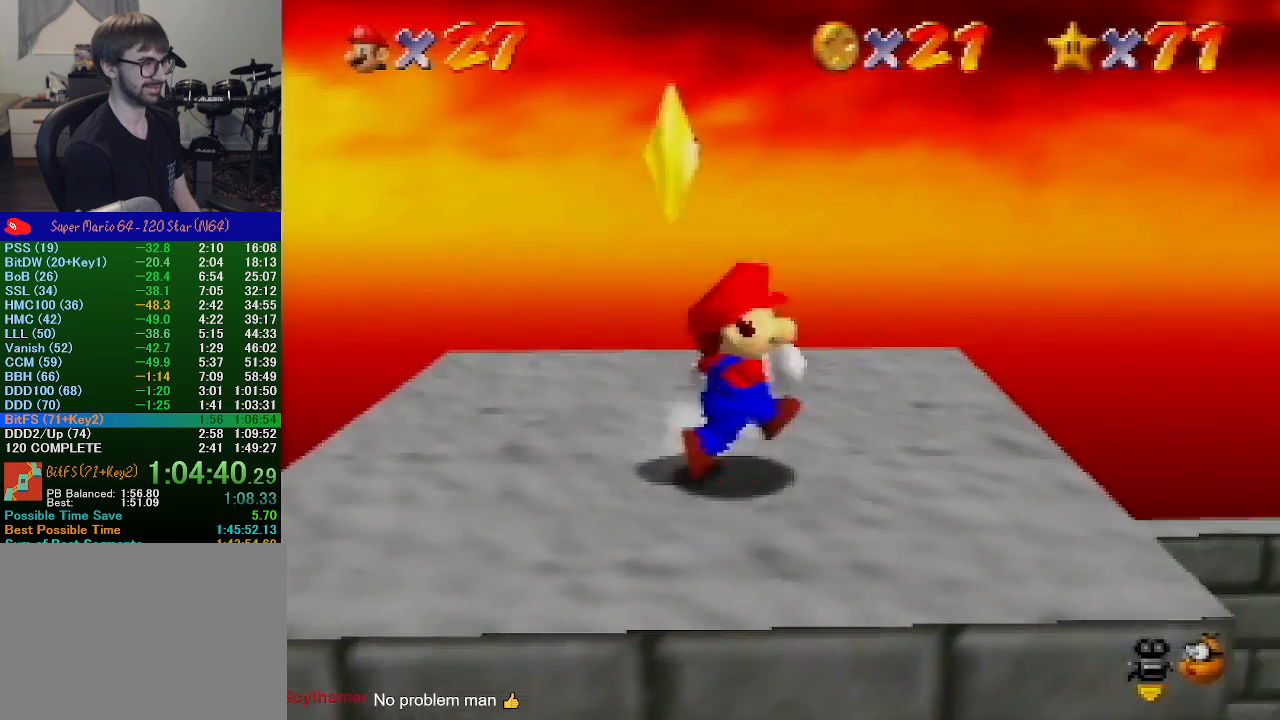
{"buttons": ["A"], "left_stick": "right", "events": [[333, "A", "down"]]}
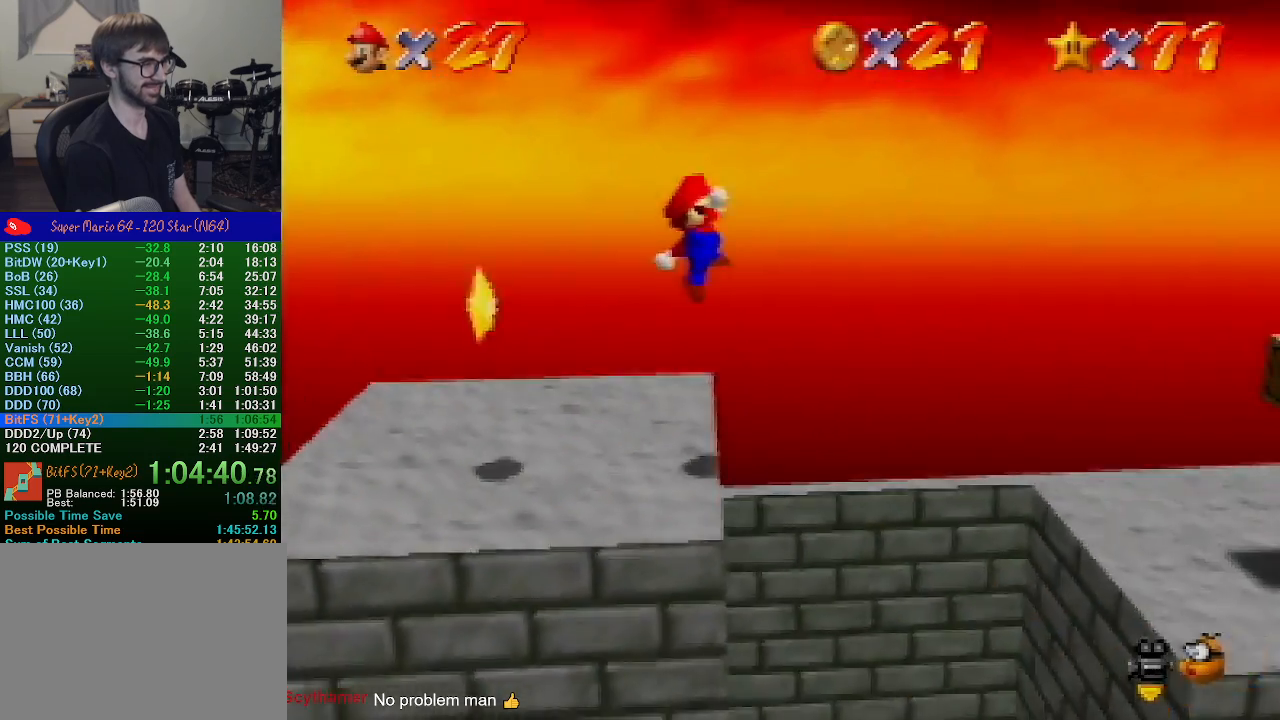
{"buttons": [], "left_stick": "right", "events": [[300, "B", "down"], [400, "A", "up"], [433, "B", "up"]]}
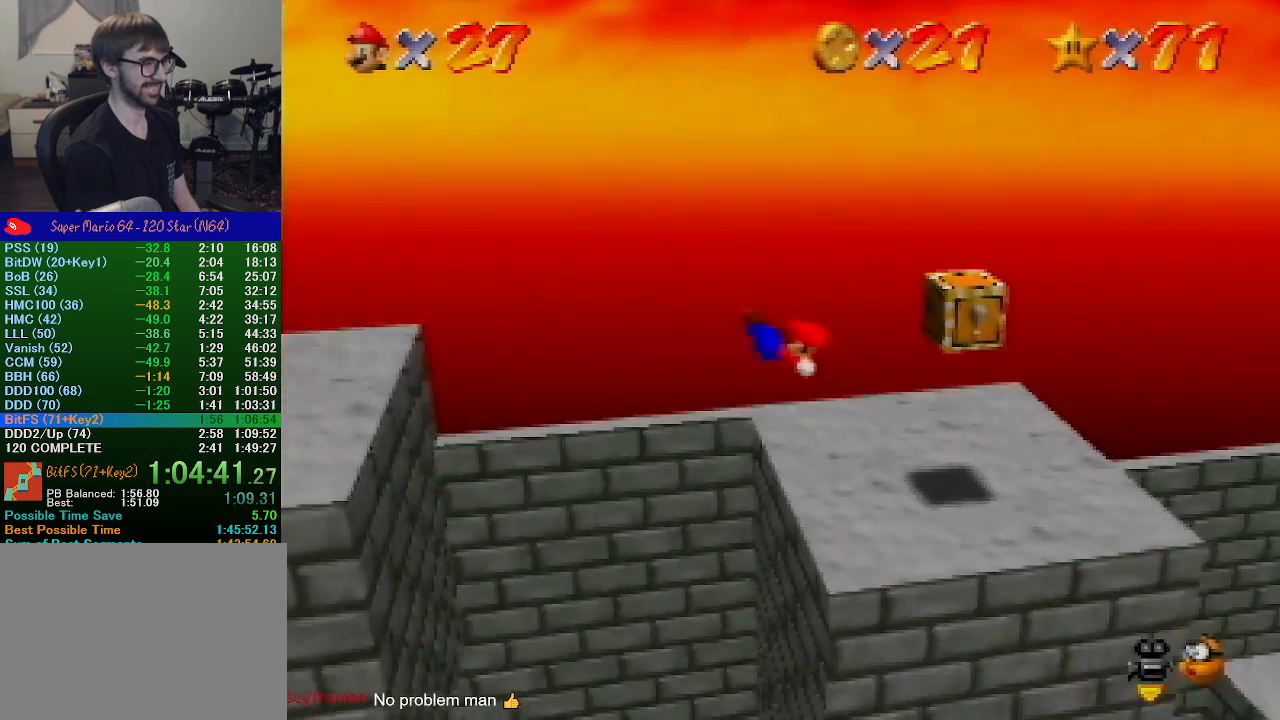
{"buttons": ["A"], "left_stick": "right", "events": [[333, "A", "down"], [333, "B", "down"], [367, "B", "up"]]}
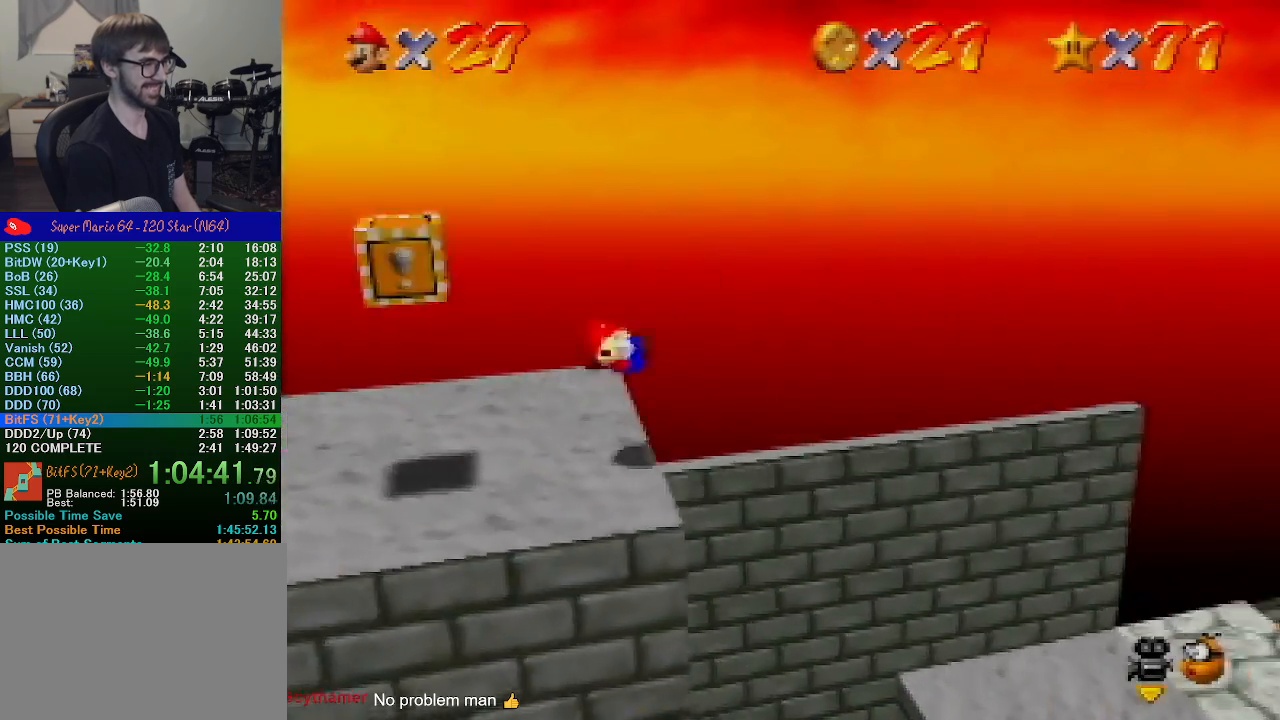
{"buttons": [], "left_stick": "right", "events": [[100, "A", "up"]]}
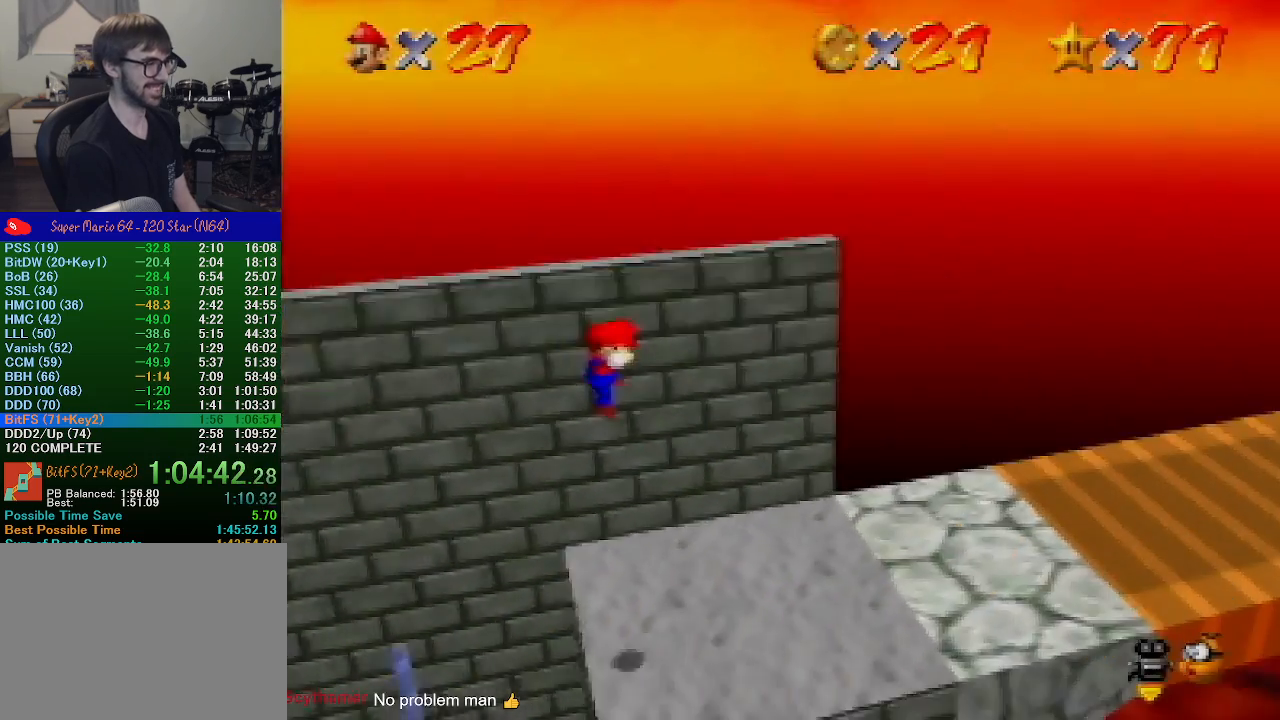
{"buttons": ["B"], "left_stick": "right", "events": [[400, "B", "down"]]}
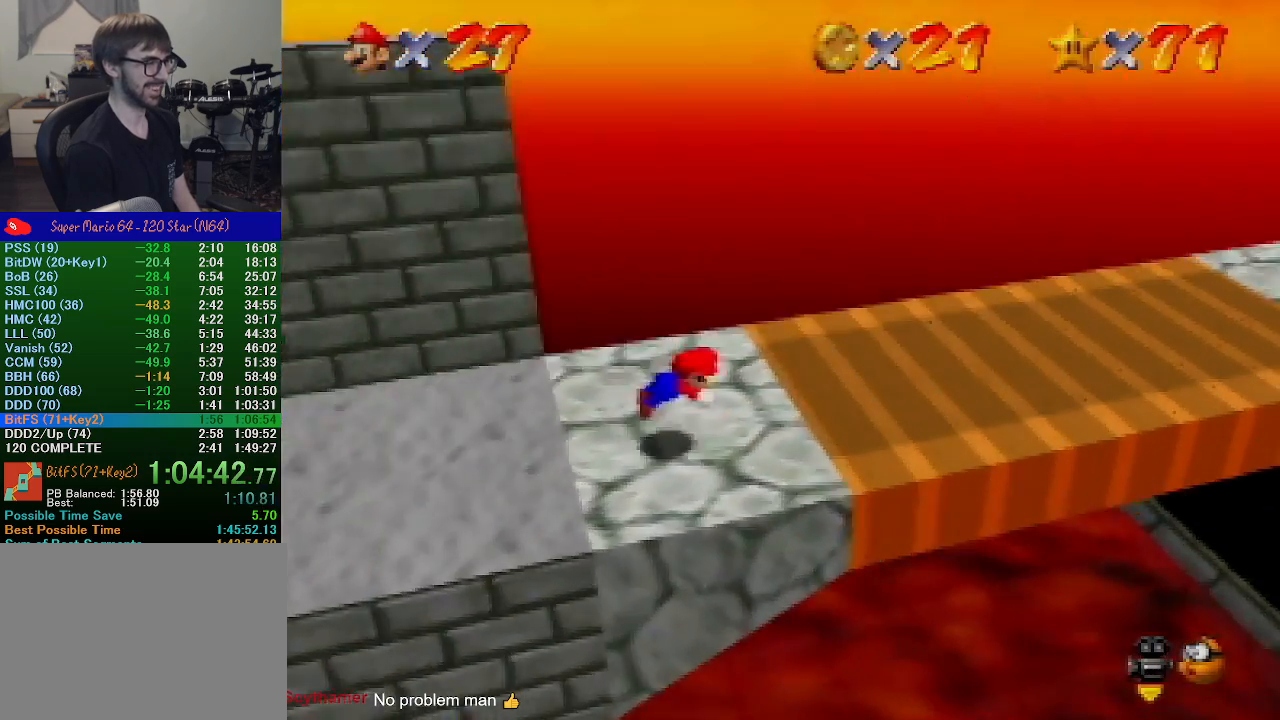
{"buttons": [], "left_stick": "right", "events": [[67, "B", "up"], [233, "B", "down"], [300, "A", "down"], [300, "B", "up"], [467, "A", "up"]]}
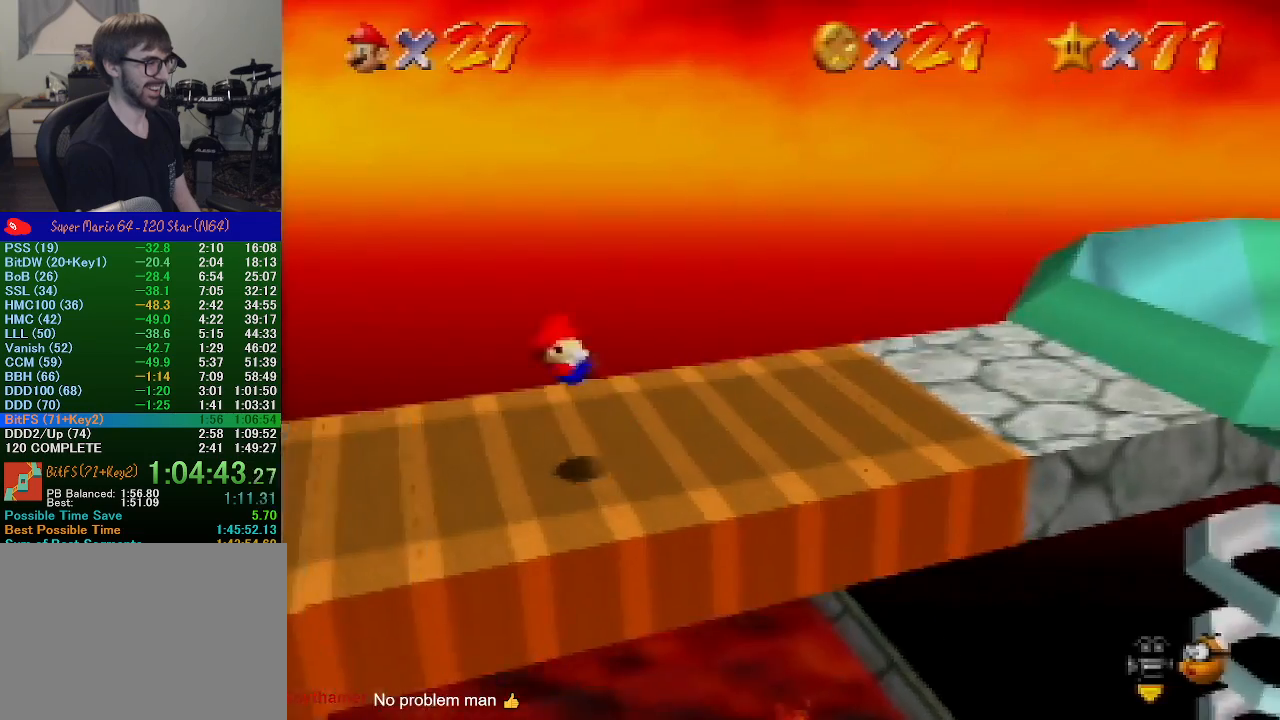
{"buttons": ["A"], "left_stick": "right", "events": [[300, "A", "down"]]}
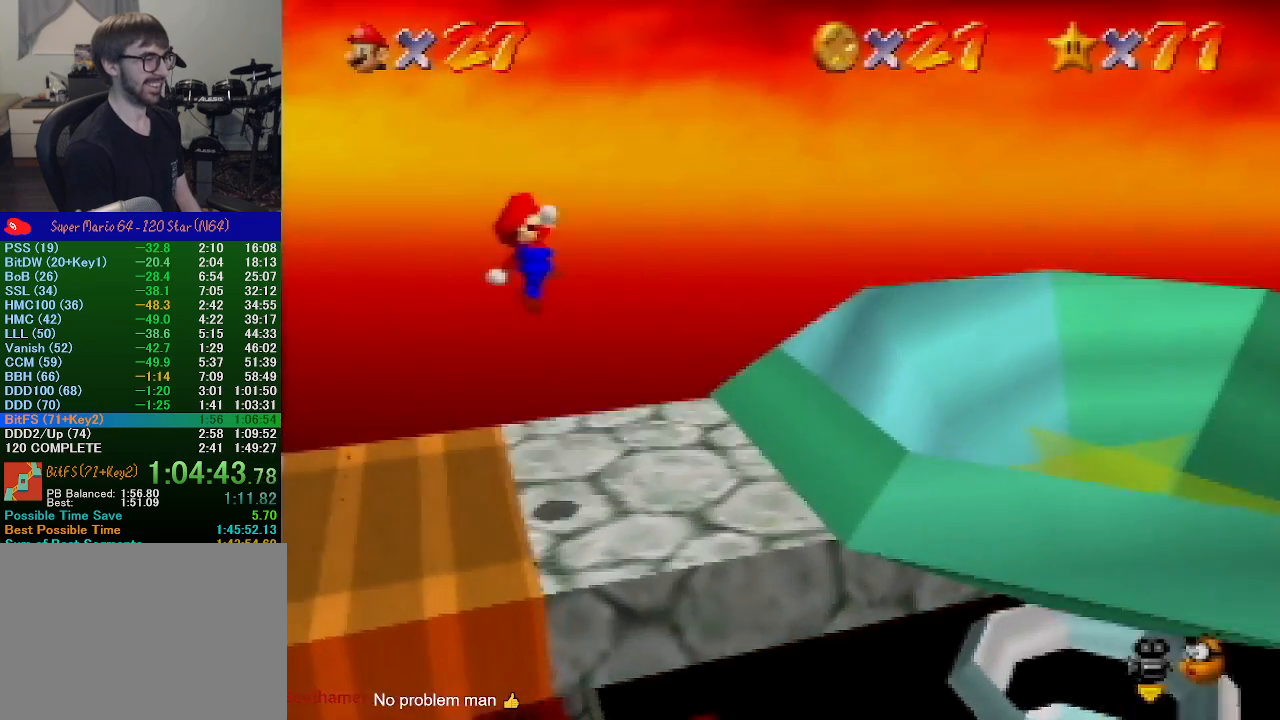
{"buttons": [], "left_stick": "right", "events": [[67, "A", "up"], [200, "B", "down"], [267, "B", "up"]]}
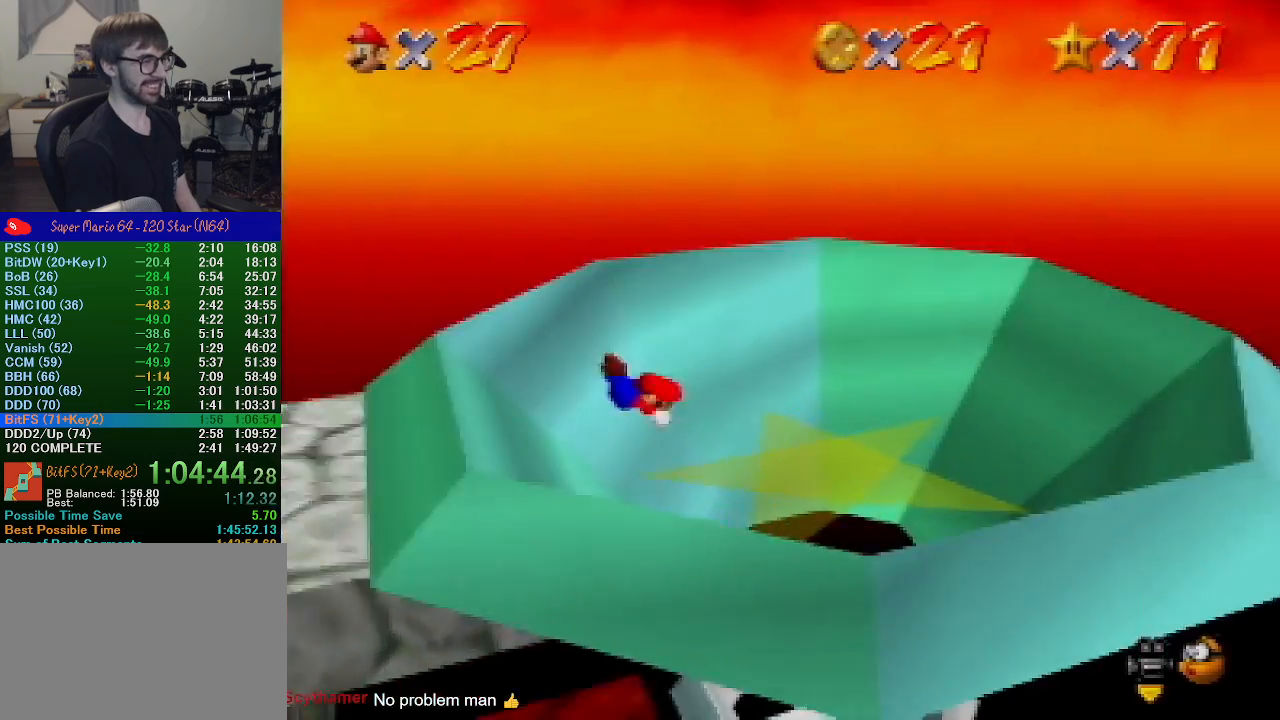
{"buttons": [], "left_stick": "center", "events": [[300, "left_stick", "center"]]}
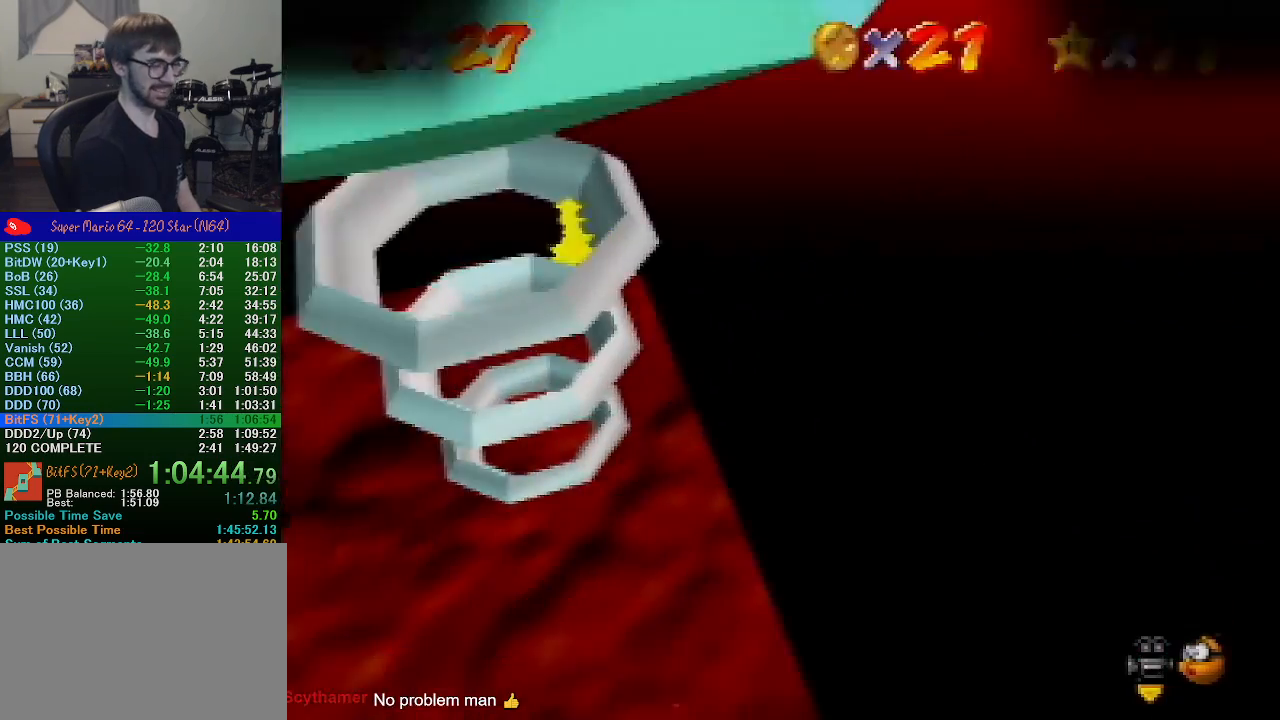
{"buttons": [], "left_stick": "center", "events": []}
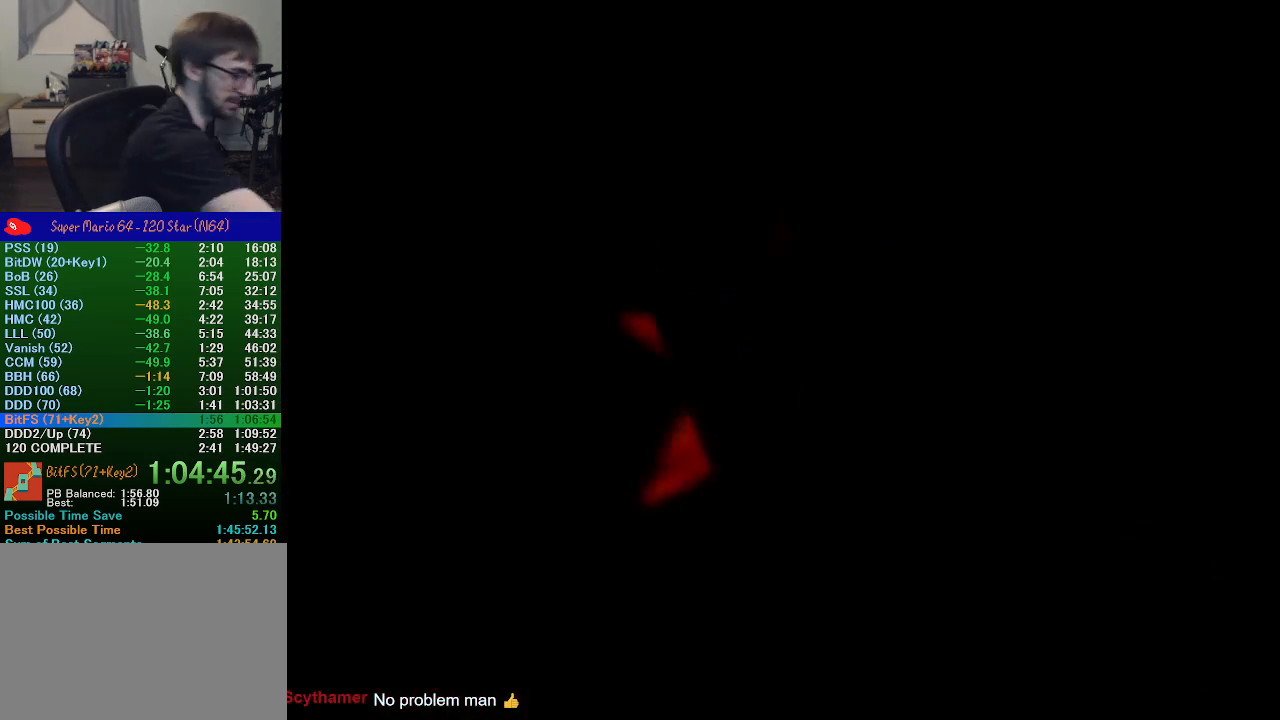
{"buttons": [], "left_stick": "center", "events": []}
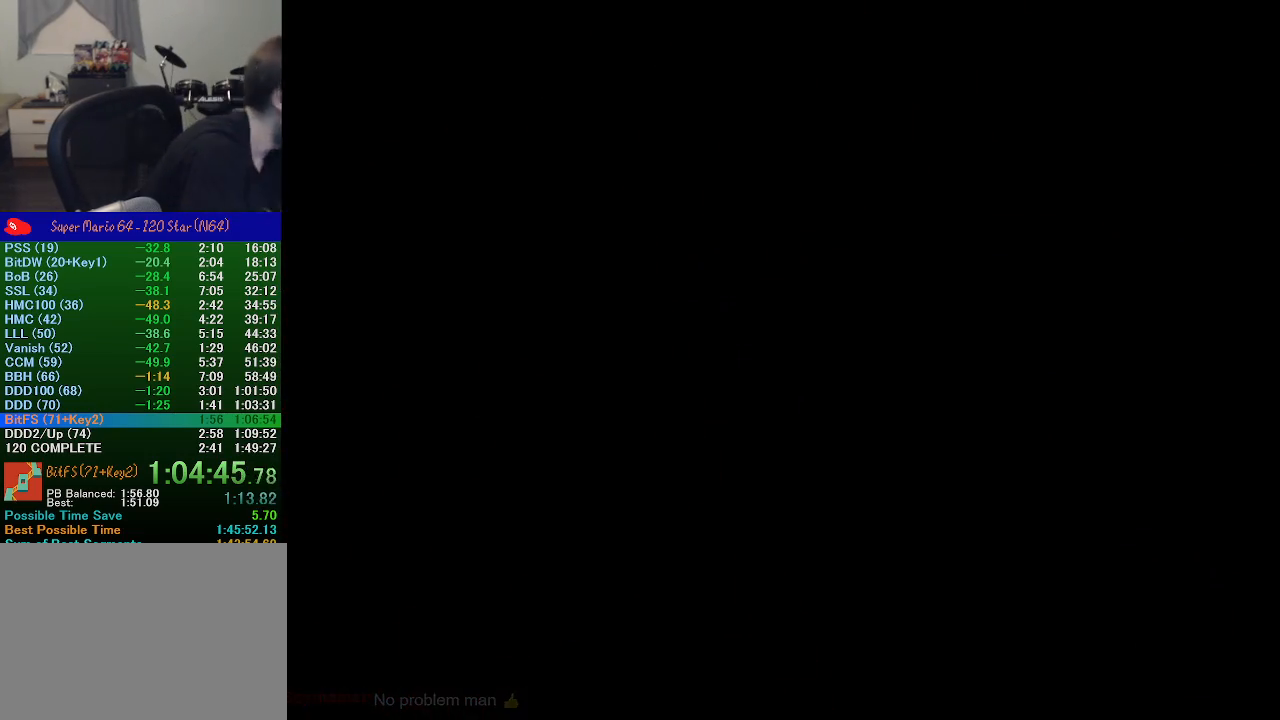
{"buttons": [], "left_stick": "center", "events": []}
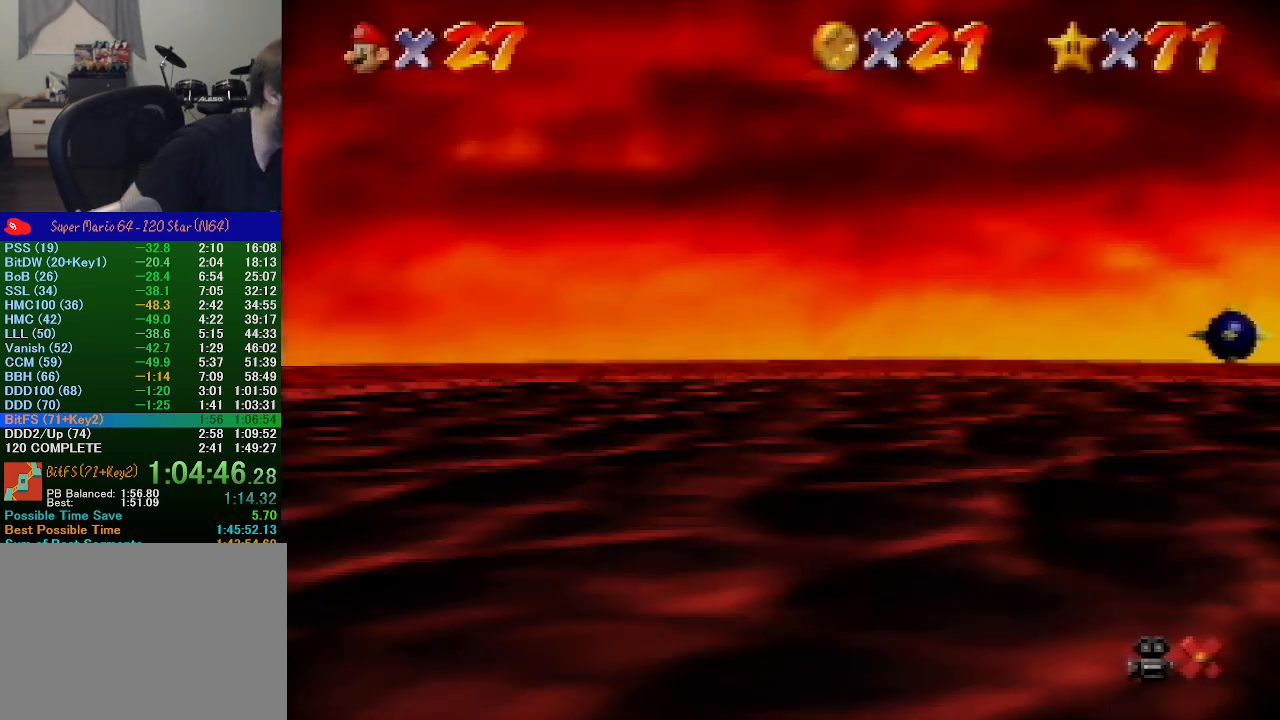
{"buttons": [], "left_stick": "center", "events": []}
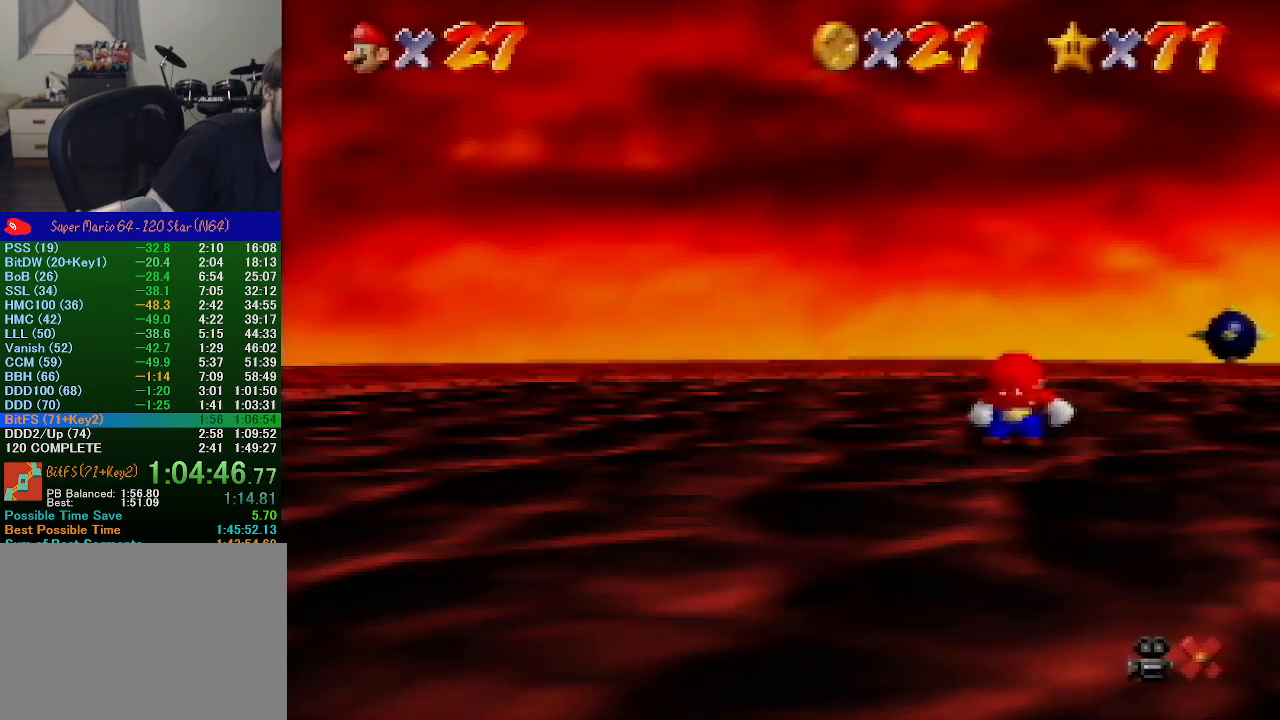
{"buttons": [], "left_stick": "center", "events": []}
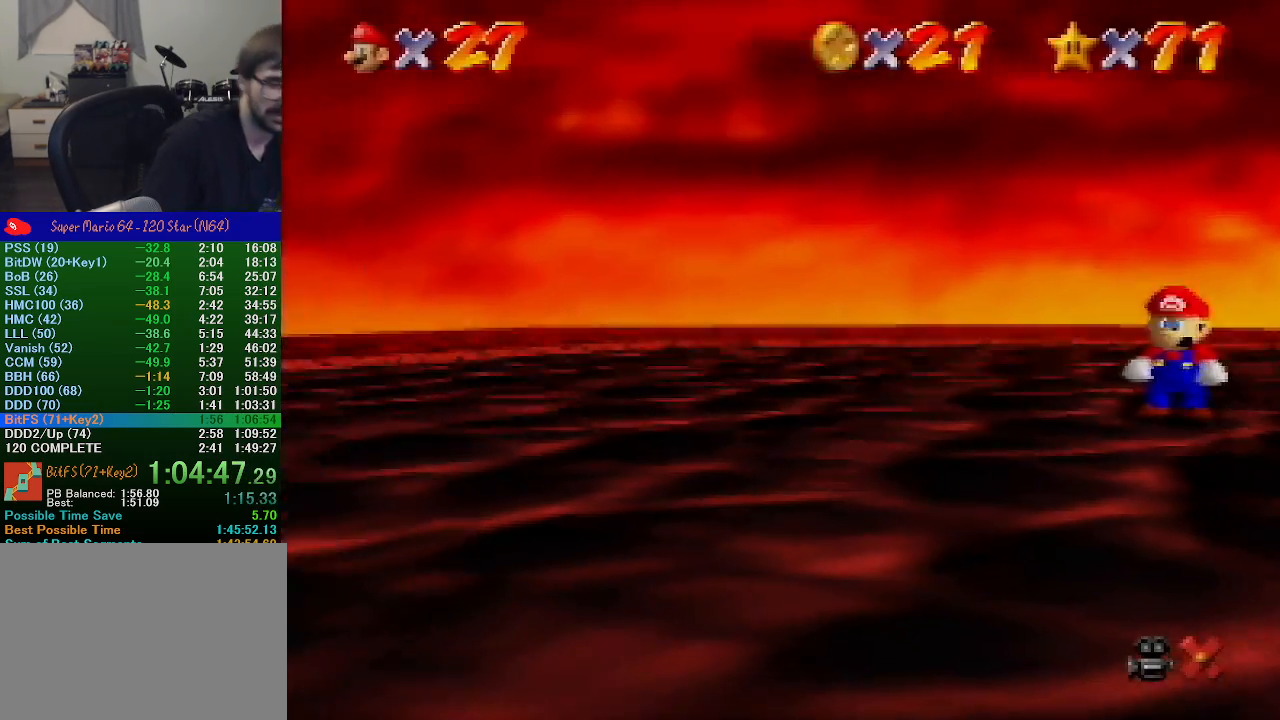
{"buttons": [], "left_stick": "center", "events": []}
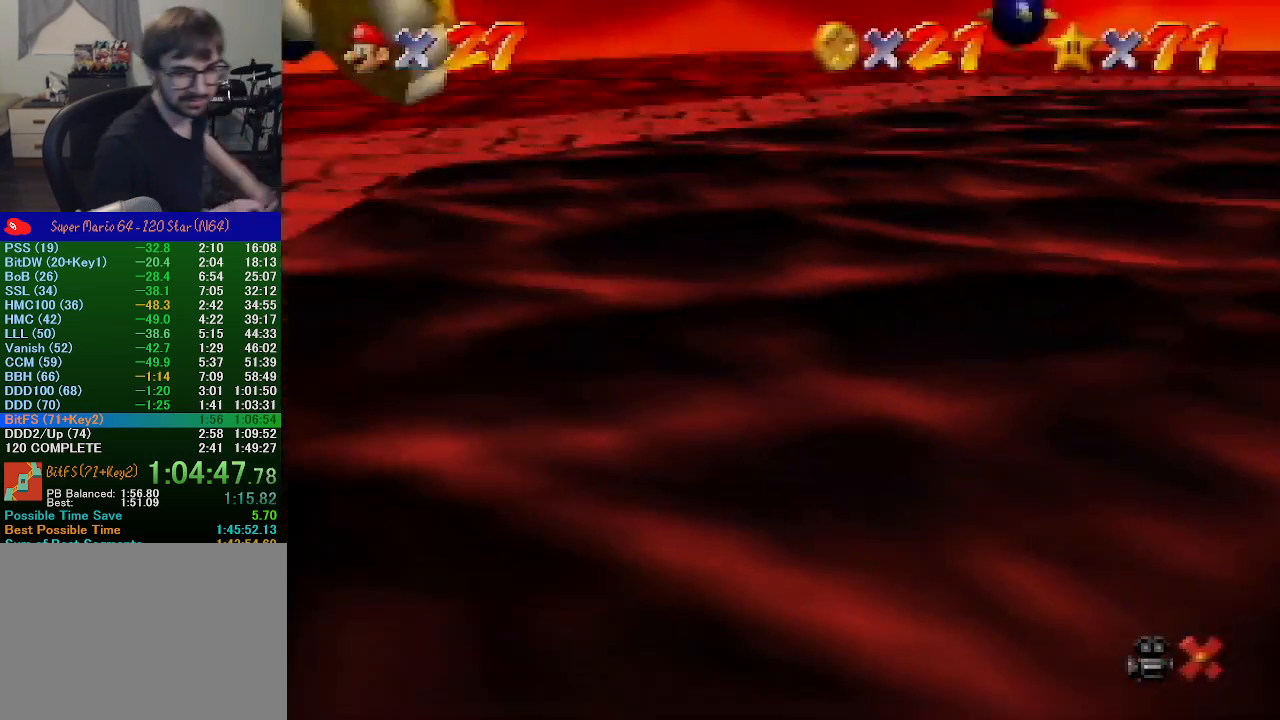
{"buttons": [], "left_stick": "center", "events": []}
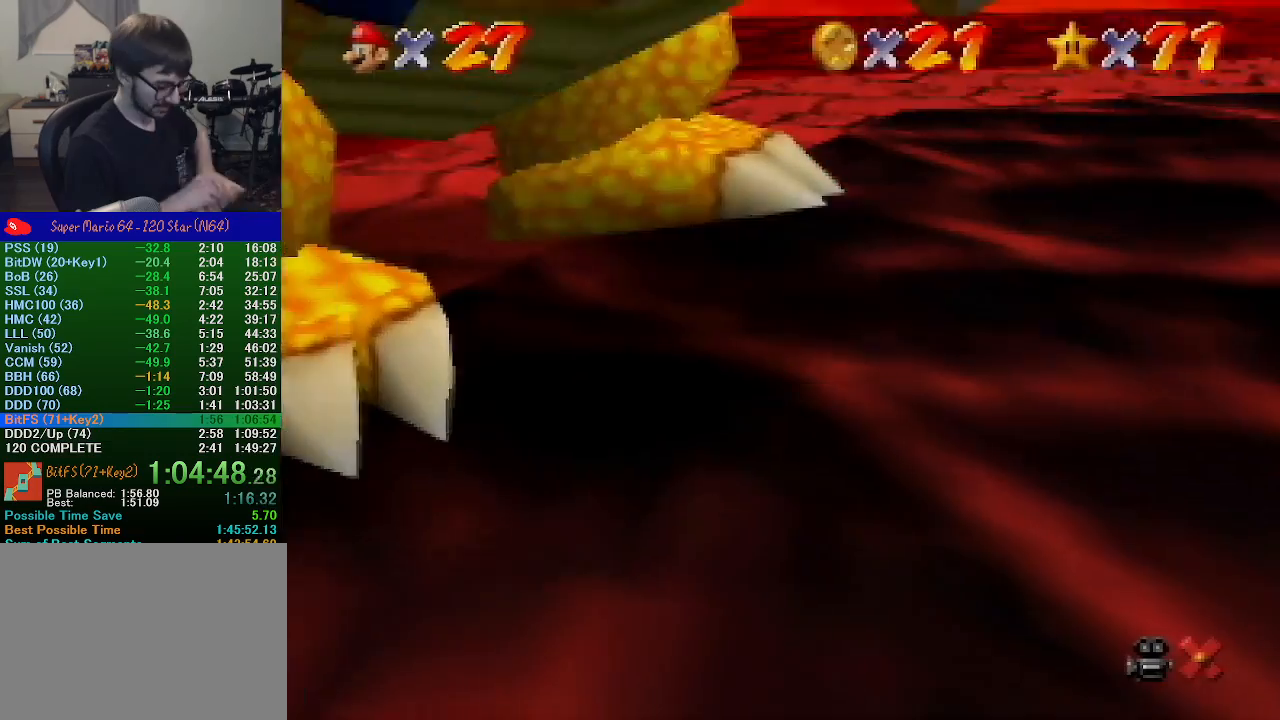
{"buttons": [], "left_stick": "center", "events": []}
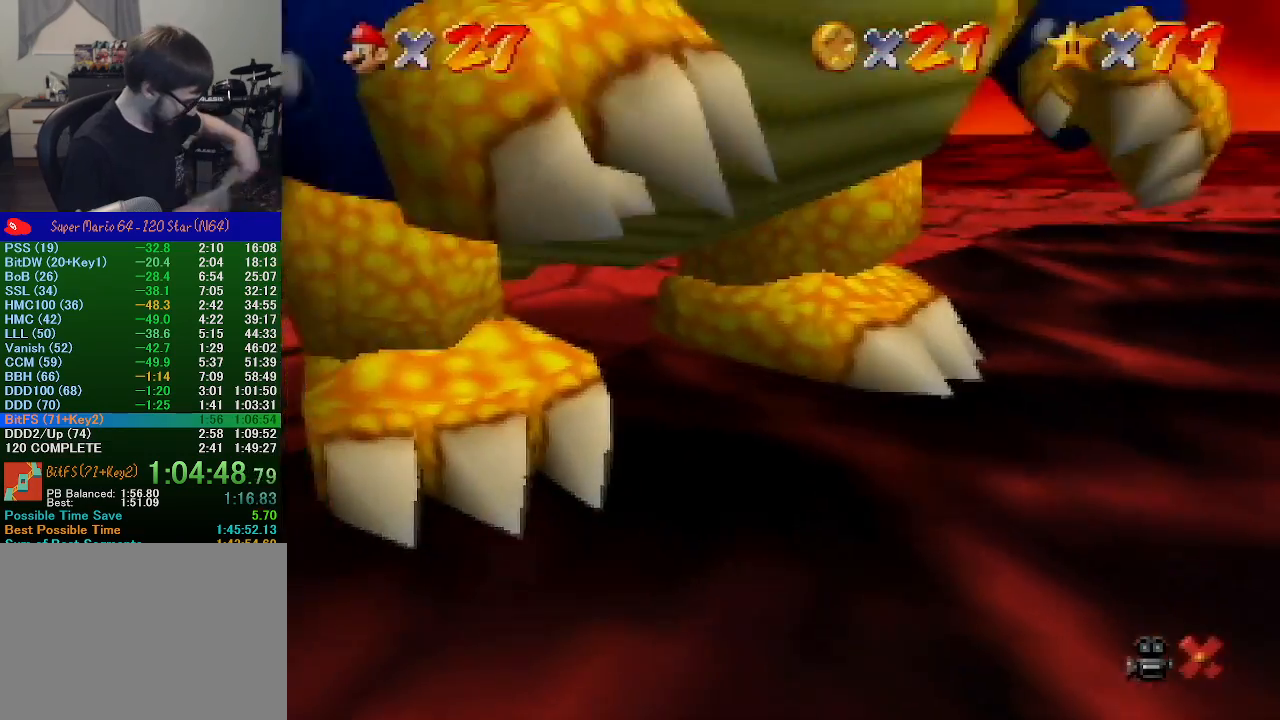
{"buttons": [], "left_stick": "center", "events": []}
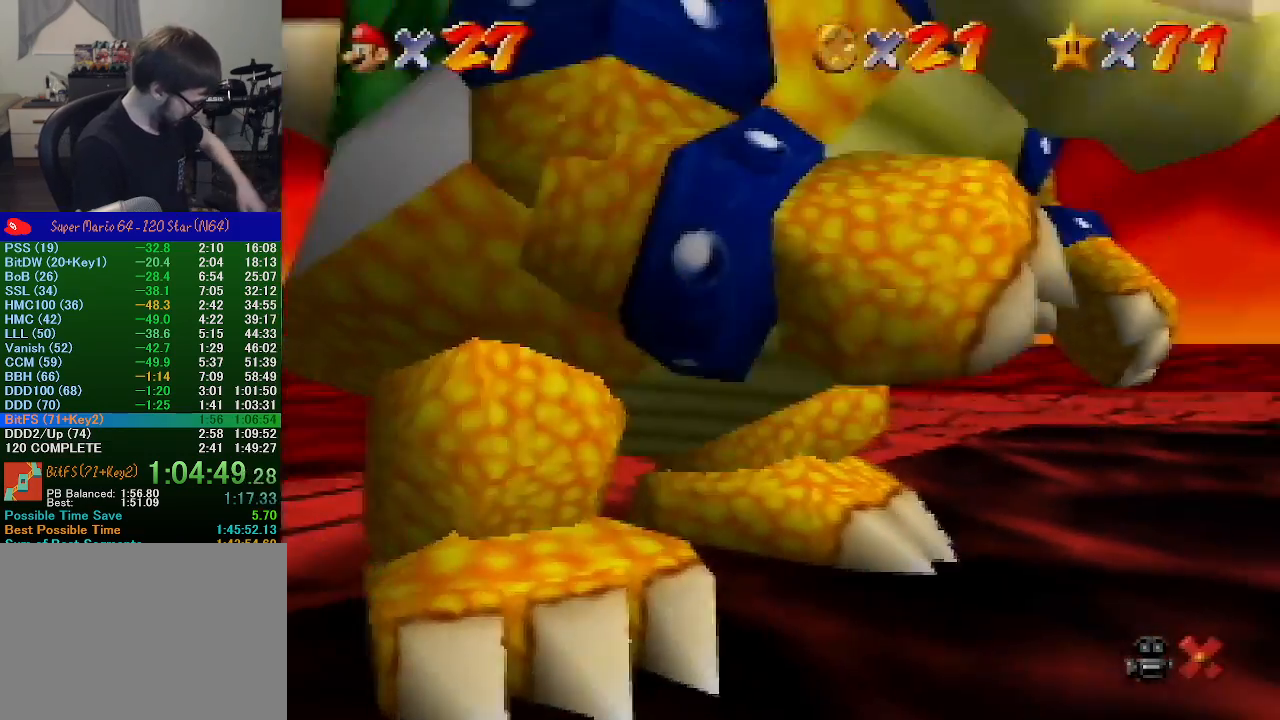
{"buttons": [], "left_stick": "center", "events": [[433, "C_DOWN", "down"], [433, "C_RIGHT", "down"], [500, "C_DOWN", "up"], [500, "C_RIGHT", "up"]]}
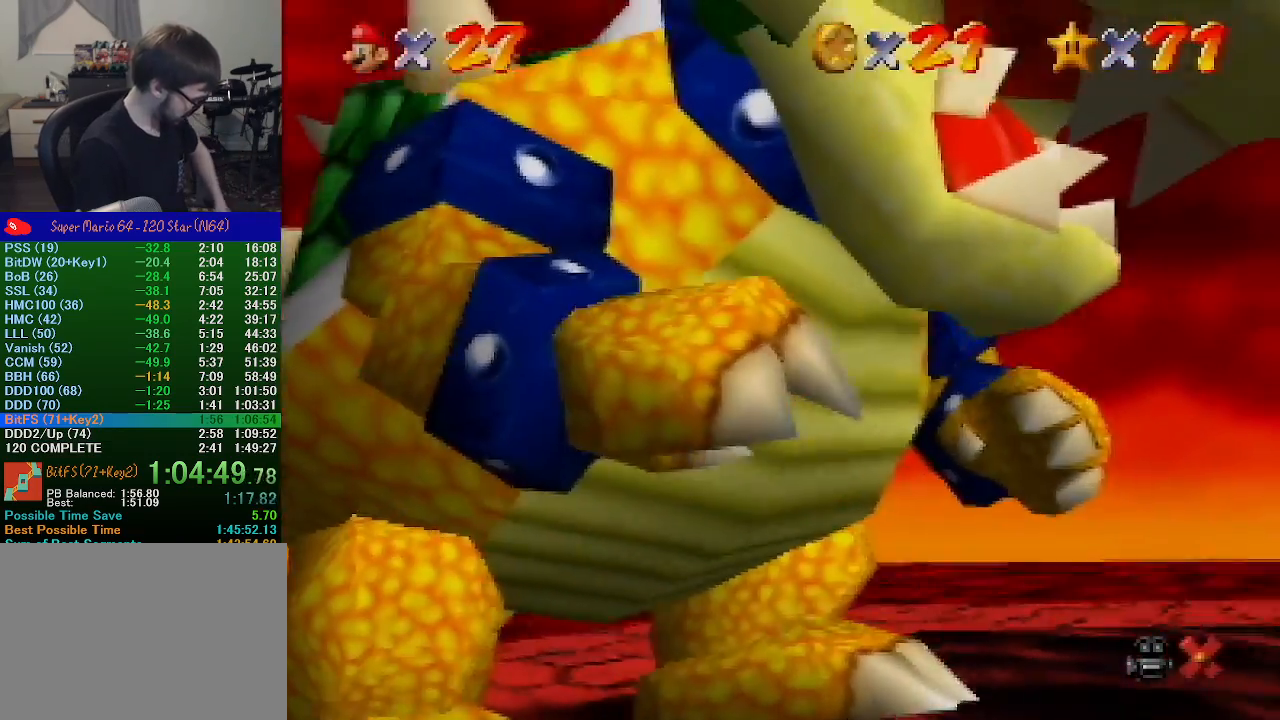
{"buttons": [], "left_stick": "center", "events": []}
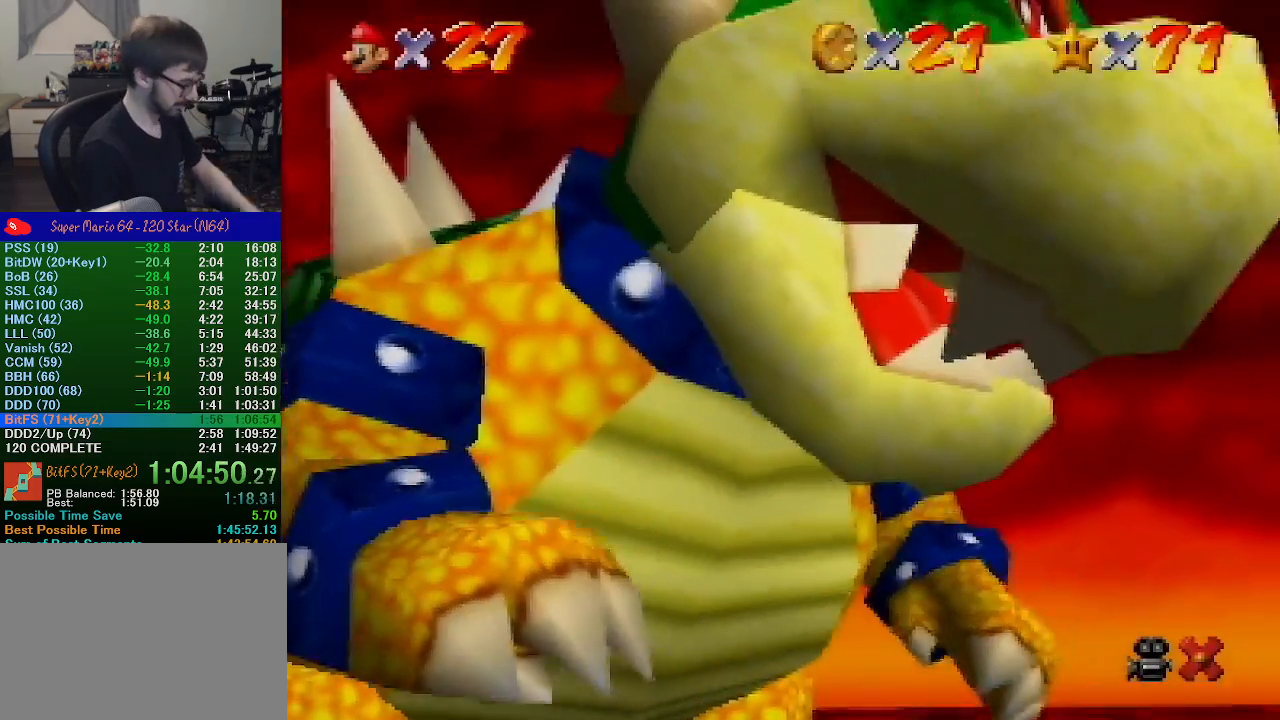
{"buttons": [], "left_stick": "center", "events": []}
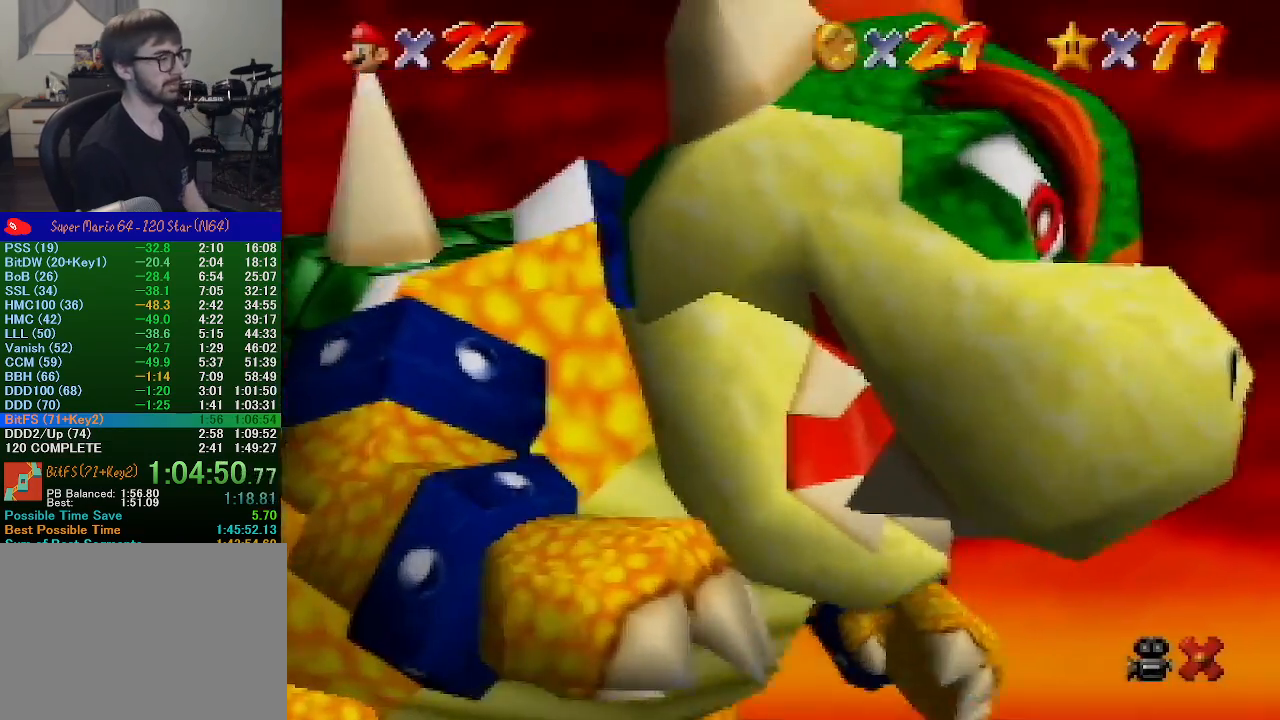
{"buttons": [], "left_stick": "center", "events": []}
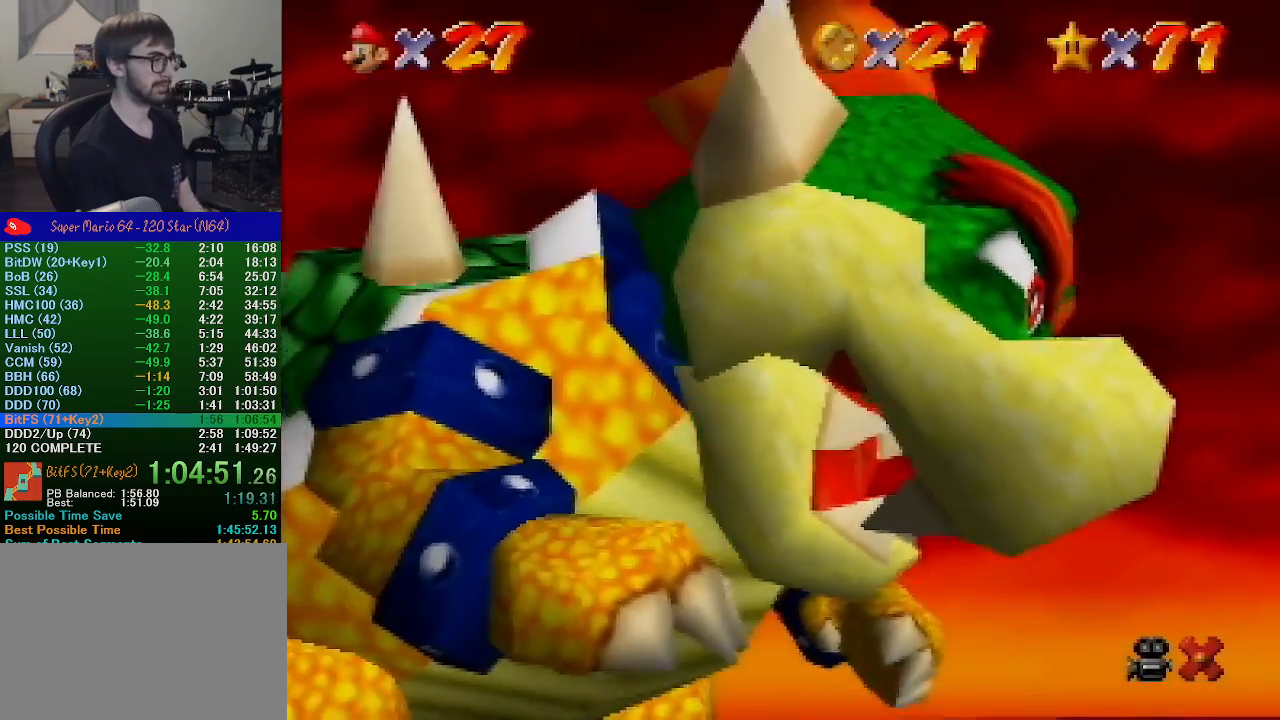
{"buttons": [], "left_stick": "center", "events": []}